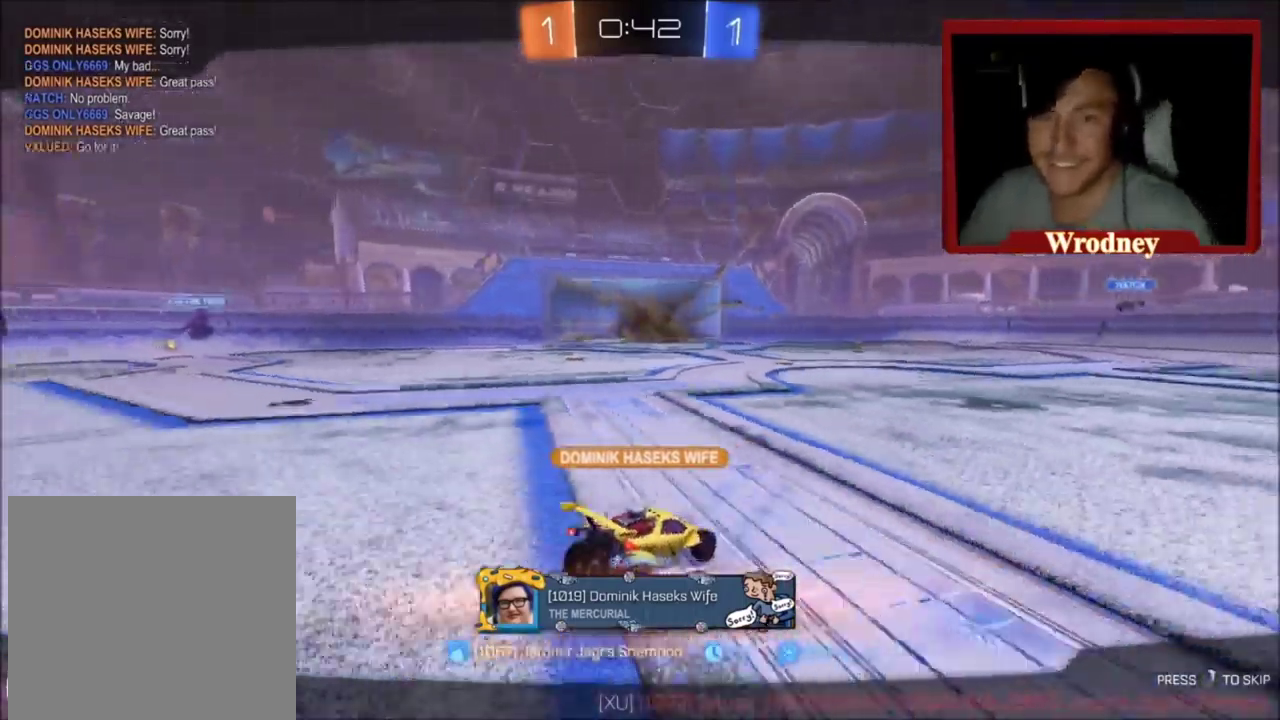
Gameplay with a controller (Xbox layout); each line is a JSON object with the inputs held at the frame after it. "events" lists button and stick changes between this image and that frame as [ms after this image, input, new state], when the widget could be followed in between.
{"buttons": ["L3"], "left_stick": "left", "right_stick": "center"}
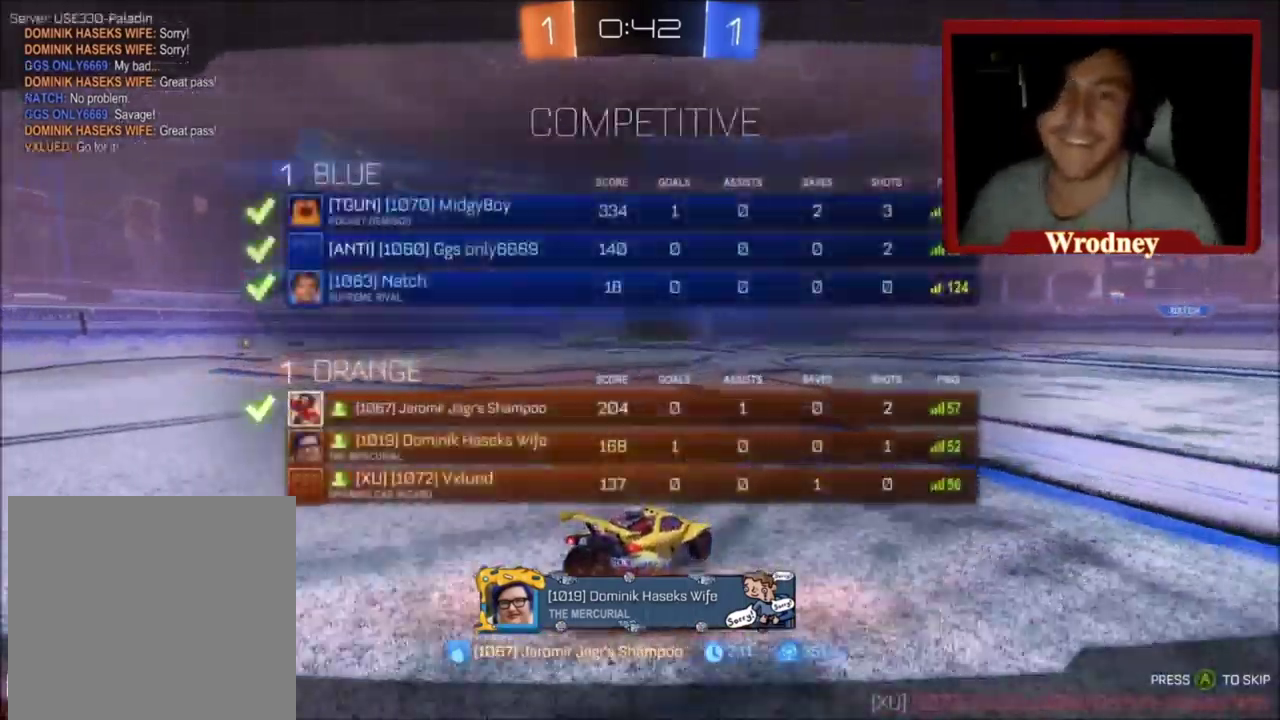
{"buttons": [], "left_stick": "center", "right_stick": "center"}
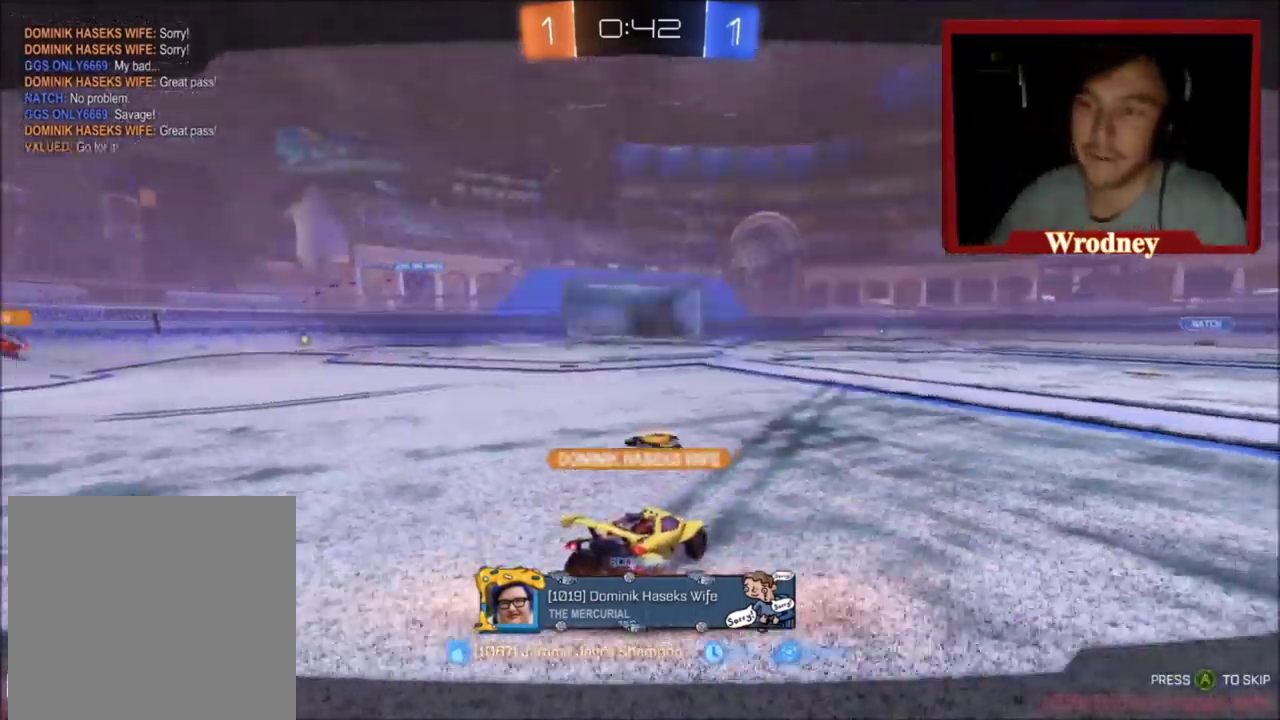
{"buttons": ["R2"], "left_stick": "down", "right_stick": "center", "events": [[33, "R2", "down"], [467, "left_stick", "down"]]}
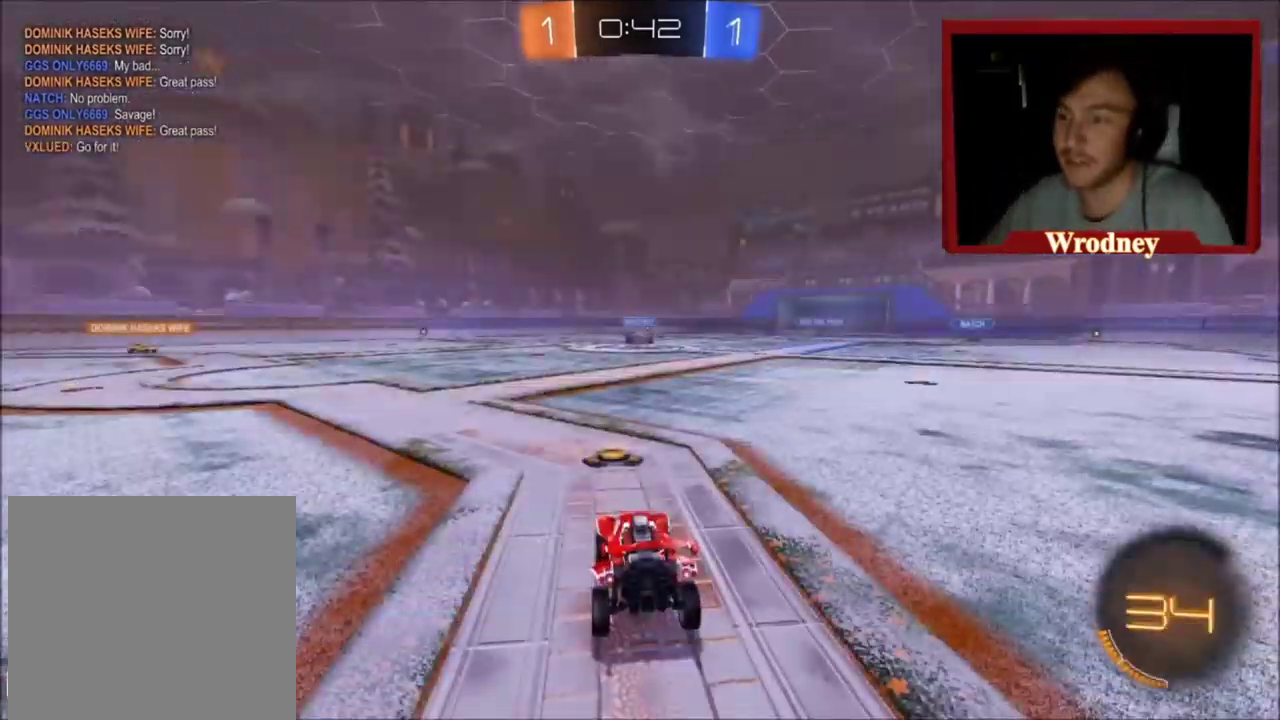
{"buttons": ["R2"], "left_stick": "center", "right_stick": "center", "events": [[100, "left_stick", "down-right"], [167, "left_stick", "right"], [300, "left_stick", "up-right"], [467, "left_stick", "center"]]}
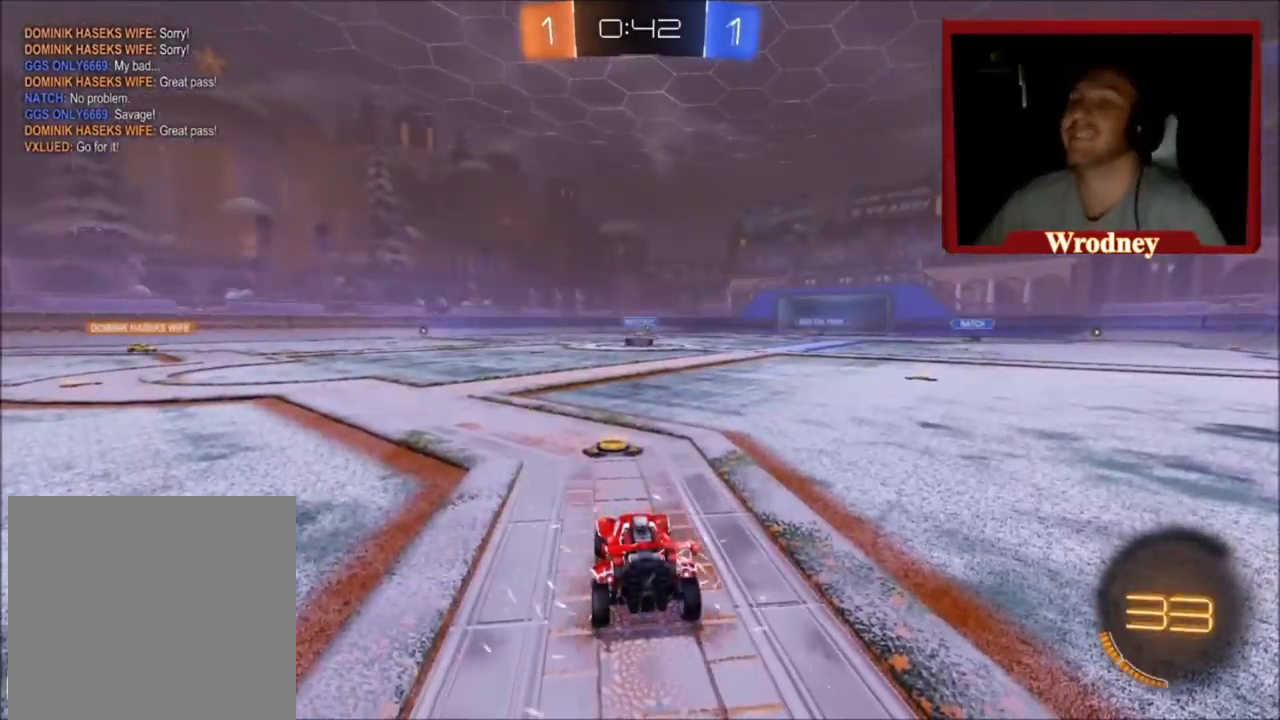
{"buttons": ["L3"], "left_stick": "right", "right_stick": "center", "events": [[133, "left_stick", "right"], [166, "L3", "down"], [367, "R2", "up"], [400, "L3", "up"], [500, "L3", "down"]]}